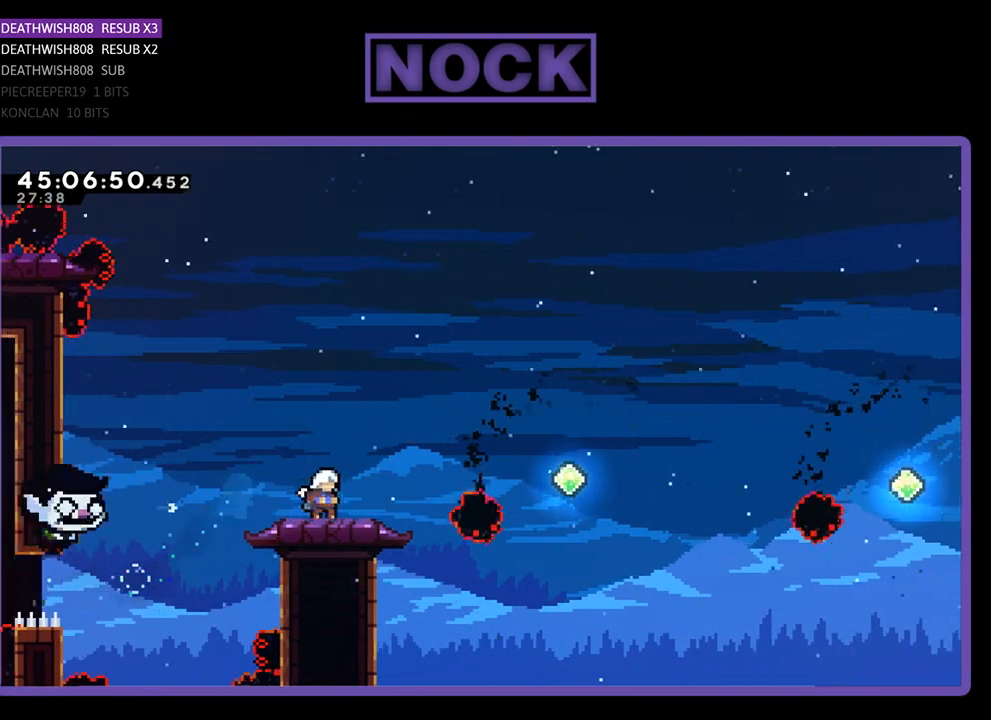
Gameplay with a controller (PlayStation layout); each line is a JSON object with the inputs held at the frame after it. "events" lists button and stick changes between this image and that frame as [ms after this image, input, new state], when the widget could be followed in between. Not read: left_stick right_stick.
{"buttons": ["CIRCLE", "R2", "DPAD_UP"], "events": [[133, "DPAD_RIGHT", "down"], [267, "CROSS", "down"], [267, "DPAD_RIGHT", "up"], [333, "DPAD_UP", "down"], [433, "CROSS", "up"], [467, "CIRCLE", "down"]]}
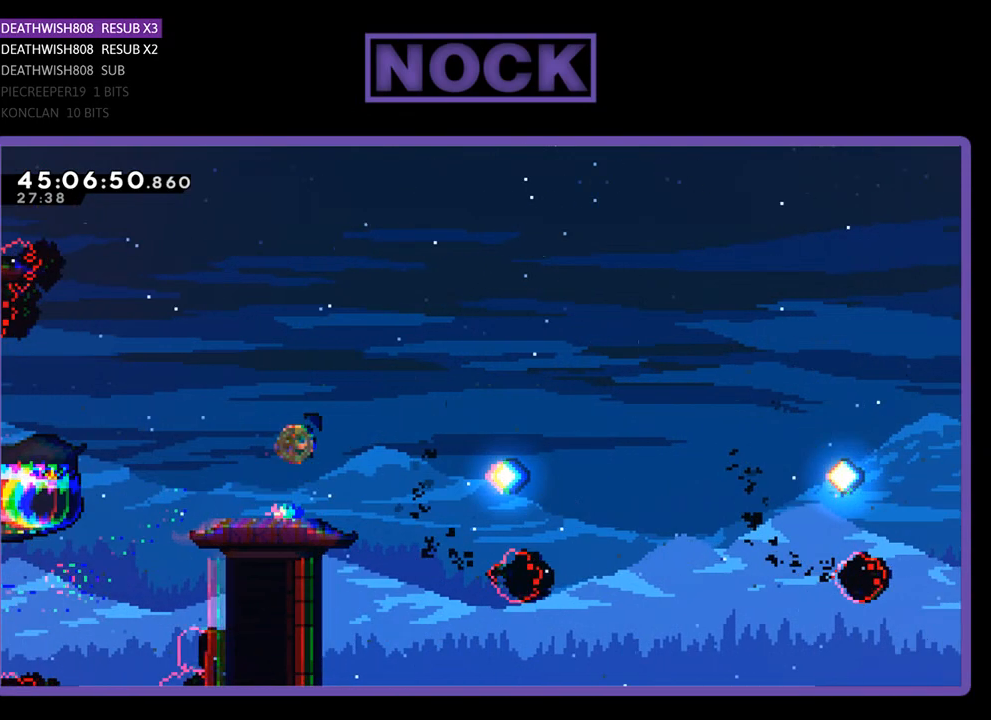
{"buttons": ["R2"], "events": [[100, "CROSS", "down"], [300, "CROSS", "up"], [300, "DPAD_UP", "up"], [333, "CIRCLE", "up"]]}
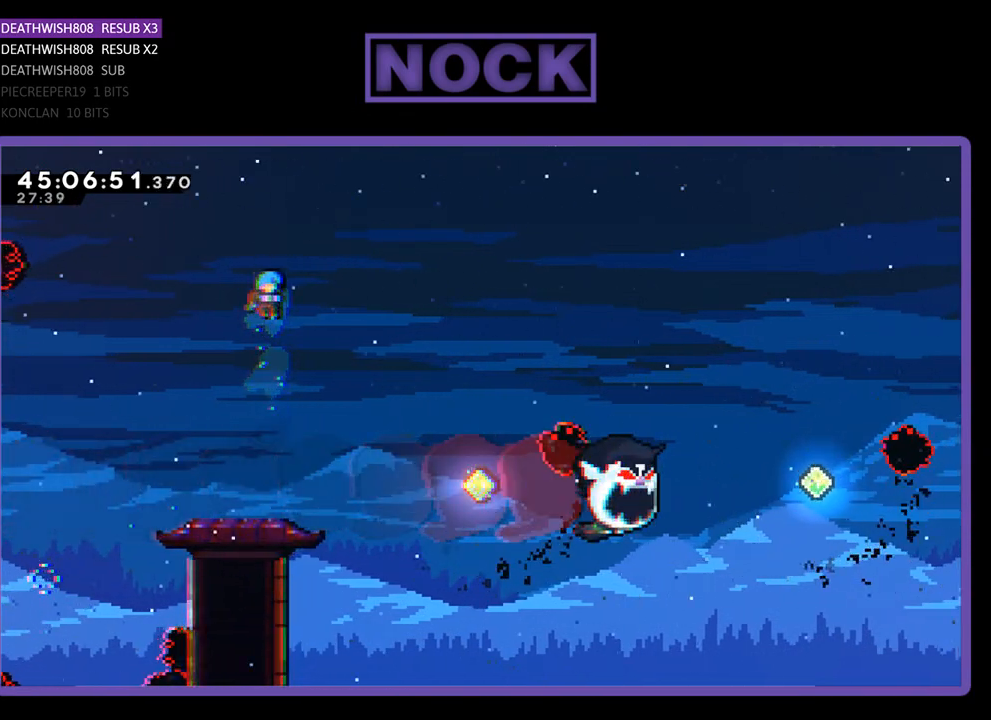
{"buttons": [], "events": [[233, "DPAD_LEFT", "down"], [267, "R2", "up"], [333, "DPAD_LEFT", "up"]]}
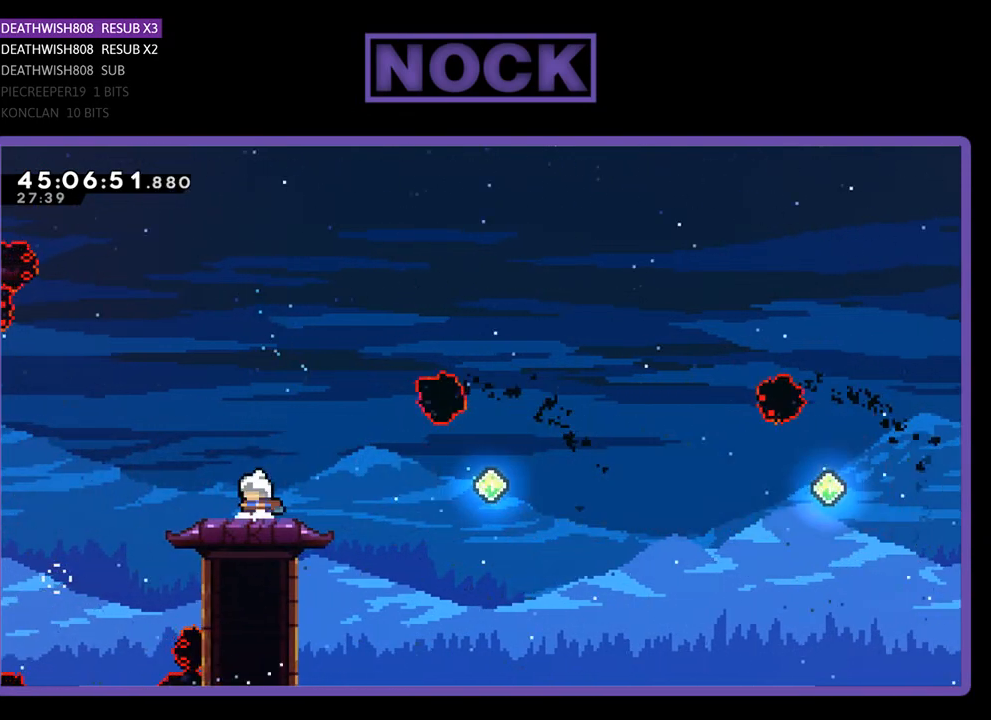
{"buttons": ["R2", "DPAD_RIGHT"], "events": [[67, "R2", "down"], [500, "DPAD_RIGHT", "down"]]}
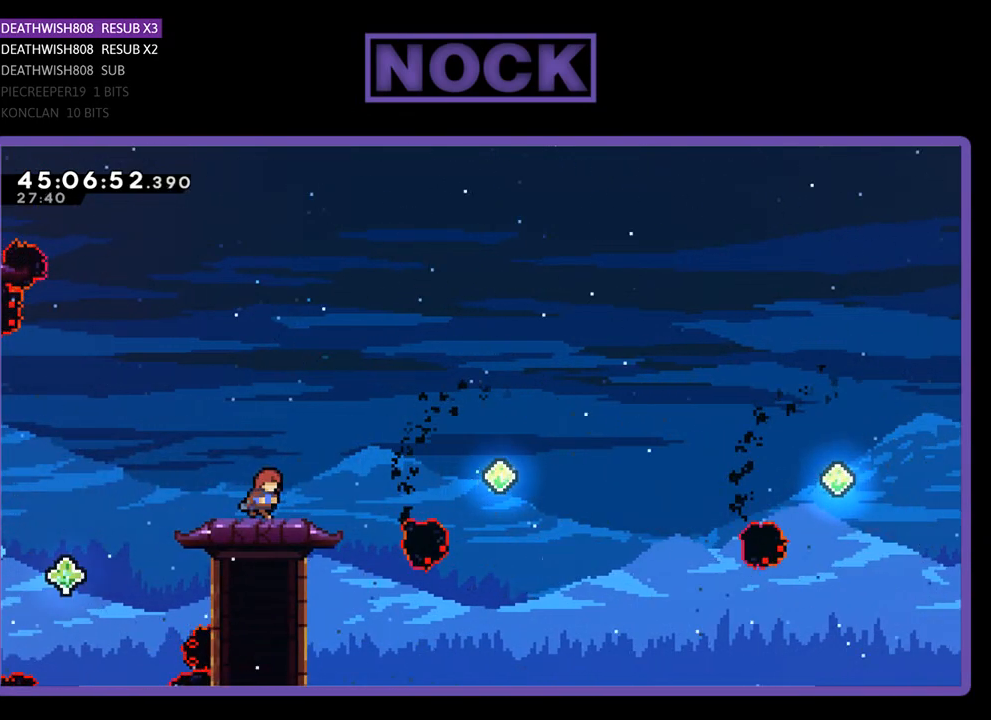
{"buttons": ["R2"], "events": [[200, "CROSS", "down"], [467, "CROSS", "up"], [500, "DPAD_RIGHT", "up"]]}
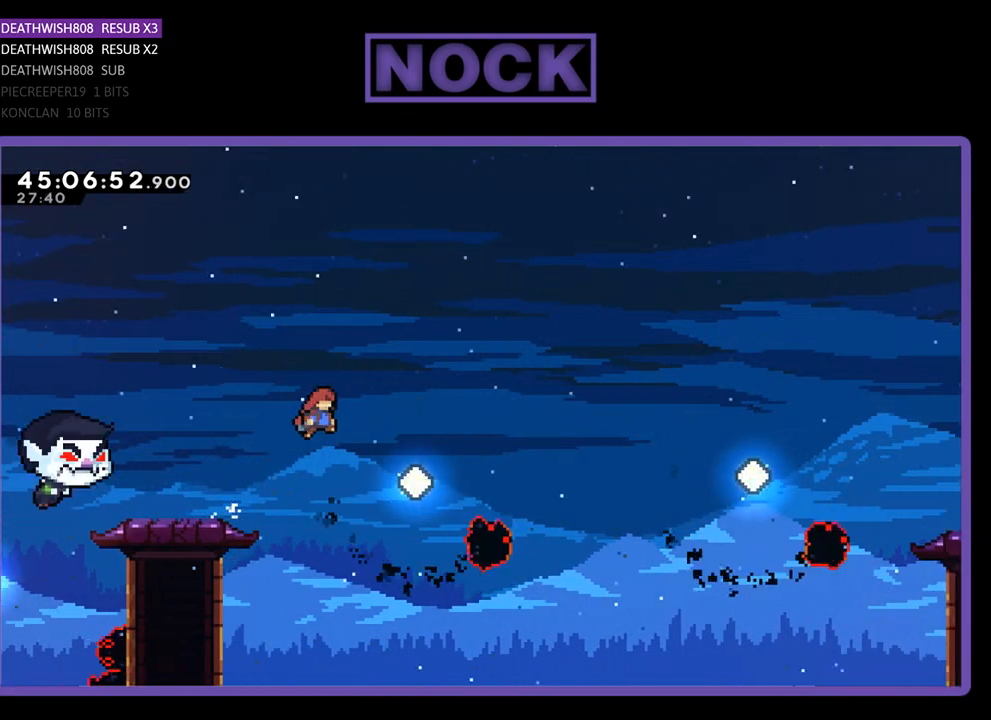
{"buttons": ["CIRCLE", "R2", "DPAD_RIGHT"], "events": [[67, "DPAD_RIGHT", "down"], [67, "DPAD_UP", "down"], [300, "CIRCLE", "down"], [400, "DPAD_UP", "up"]]}
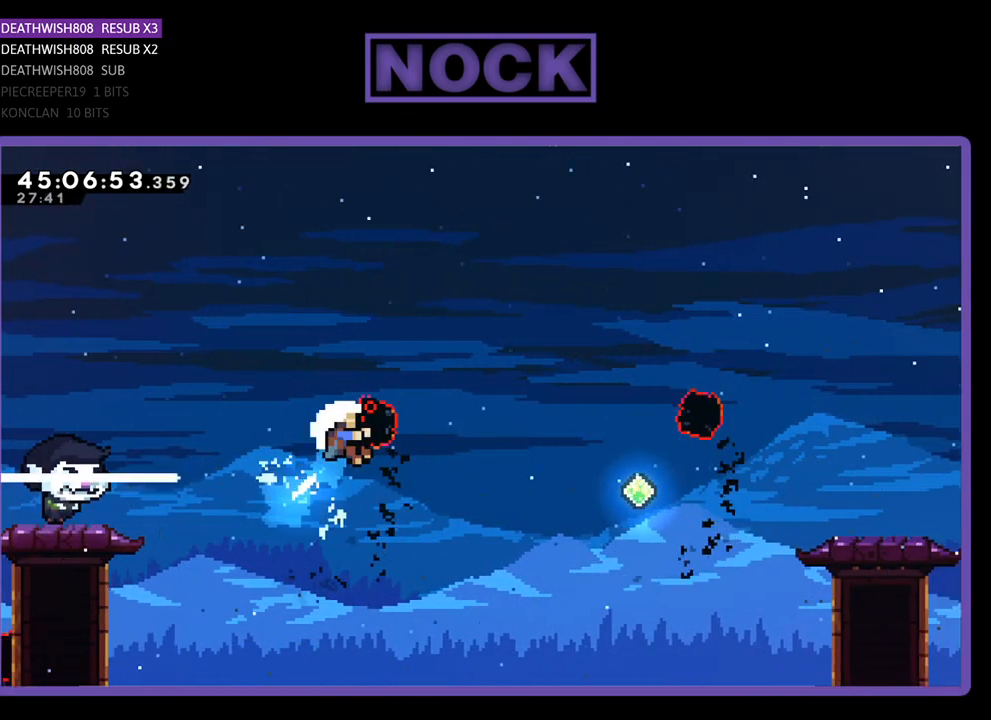
{"buttons": [], "events": [[100, "CIRCLE", "up"], [267, "DPAD_UP", "down"], [367, "DPAD_UP", "up"], [400, "R2", "up"], [433, "DPAD_RIGHT", "up"]]}
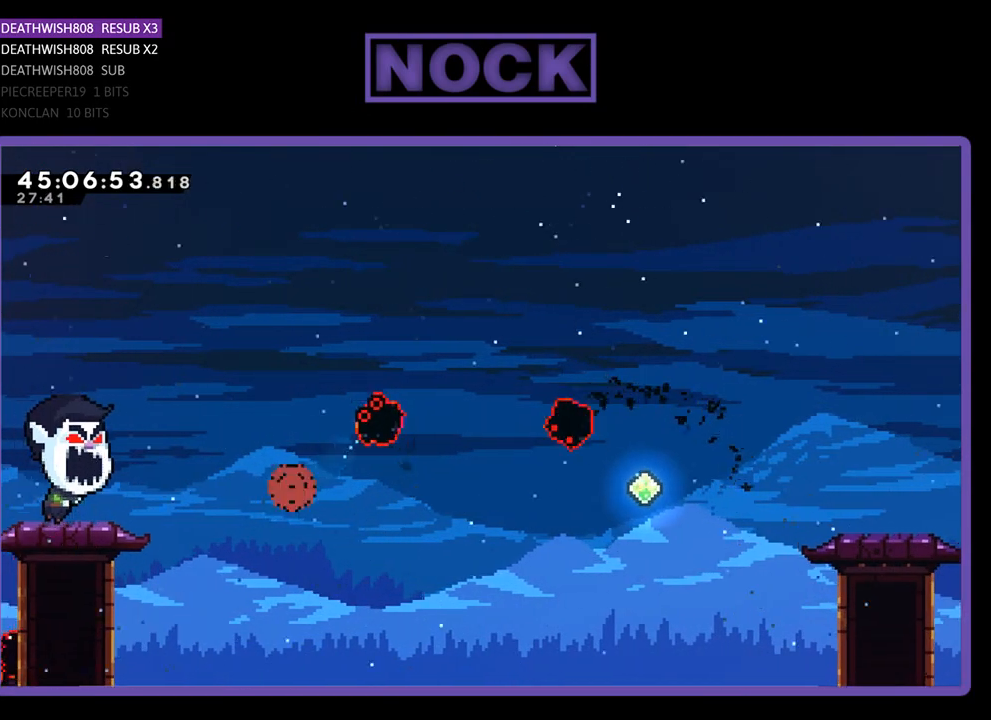
{"buttons": [], "events": []}
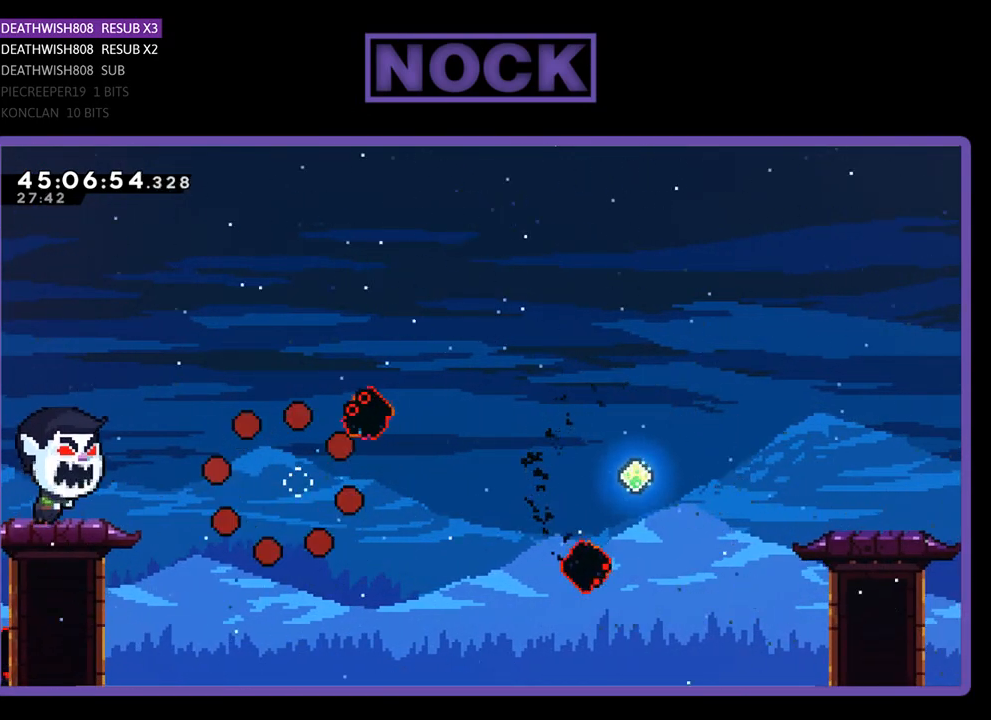
{"buttons": [], "events": []}
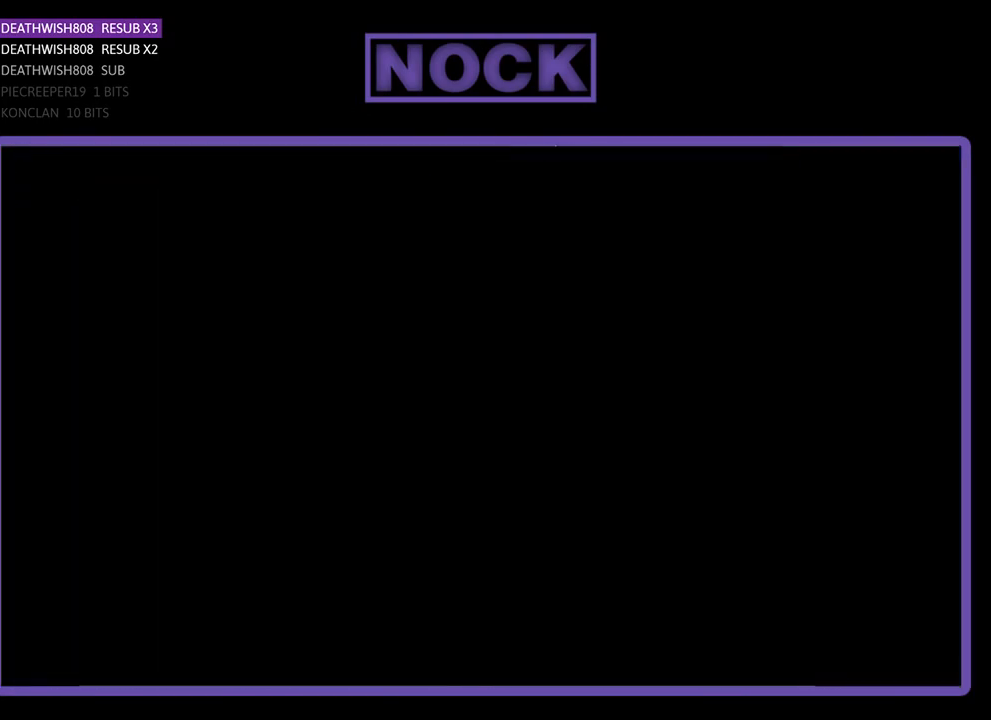
{"buttons": [], "events": []}
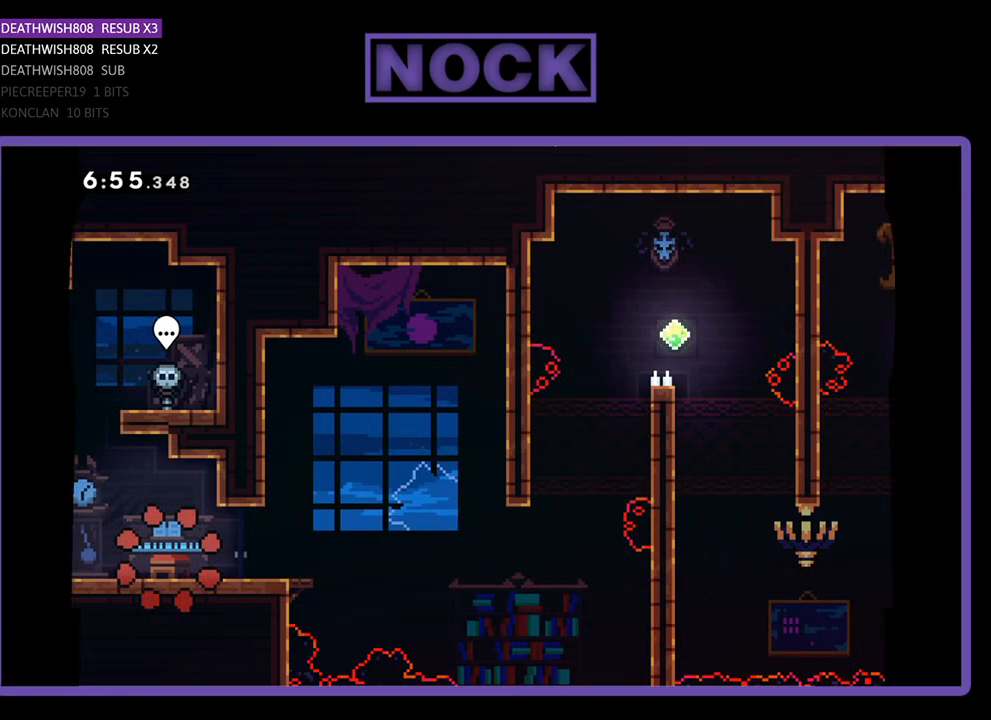
{"buttons": ["R2", "DPAD_RIGHT"], "events": [[233, "R2", "down"], [433, "DPAD_RIGHT", "down"]]}
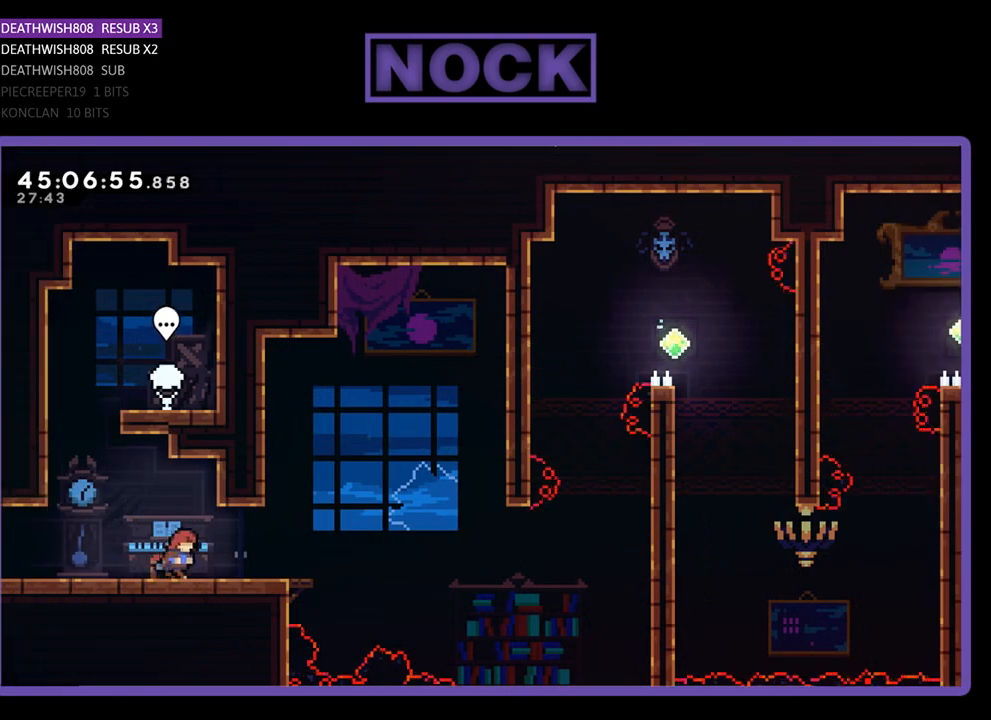
{"buttons": ["CROSS", "R2", "DPAD_RIGHT"], "events": [[400, "CROSS", "down"]]}
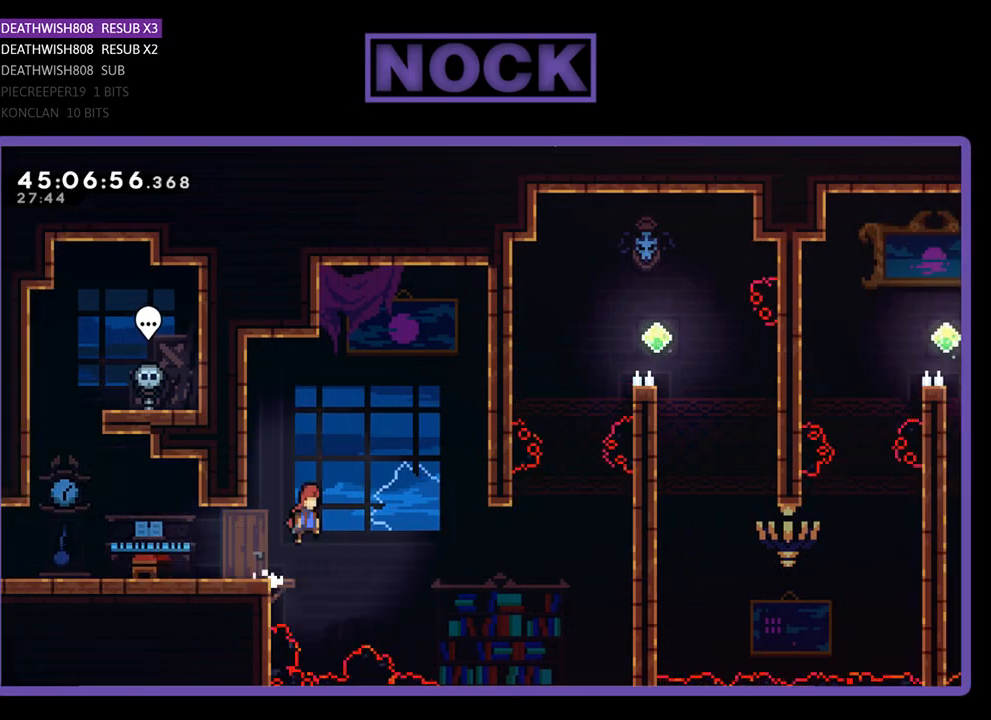
{"buttons": ["R2", "DPAD_RIGHT"], "events": [[400, "CROSS", "up"]]}
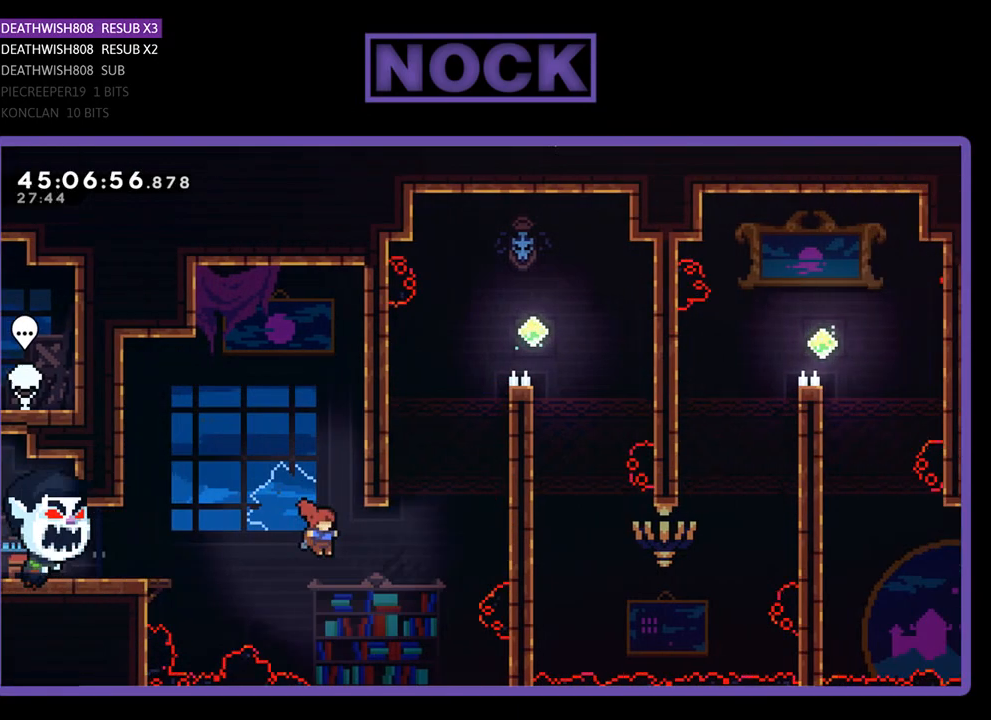
{"buttons": ["CIRCLE", "R2", "DPAD_UP", "DPAD_RIGHT"], "events": [[33, "DPAD_UP", "down"], [133, "CIRCLE", "down"]]}
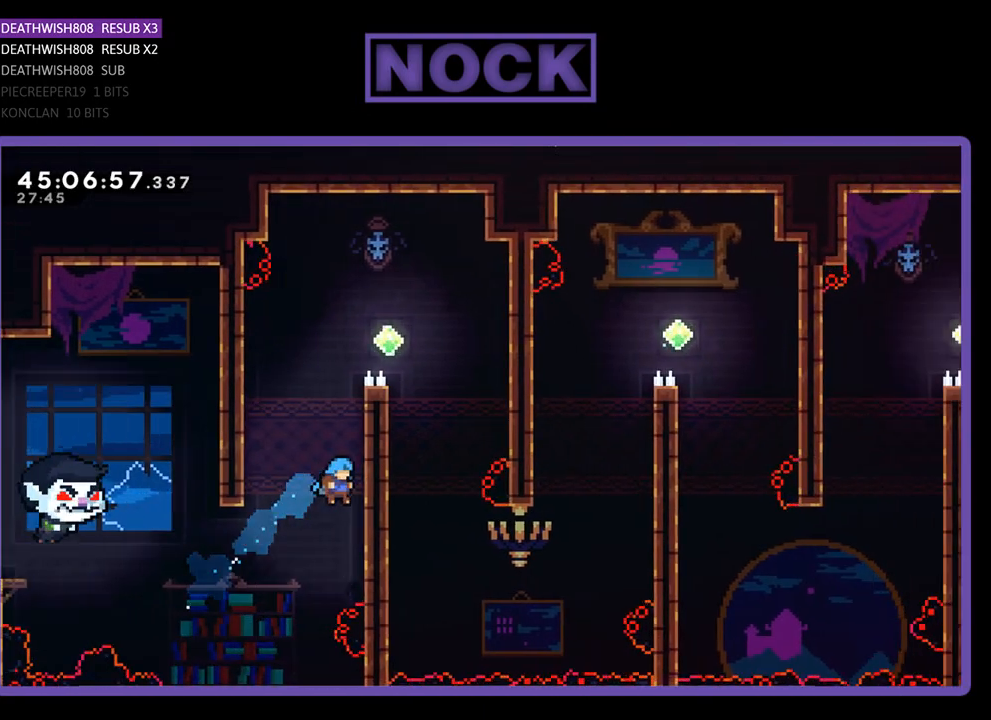
{"buttons": ["R2", "DPAD_UP", "DPAD_RIGHT"], "events": [[33, "CIRCLE", "up"], [133, "CROSS", "down"], [367, "CROSS", "up"]]}
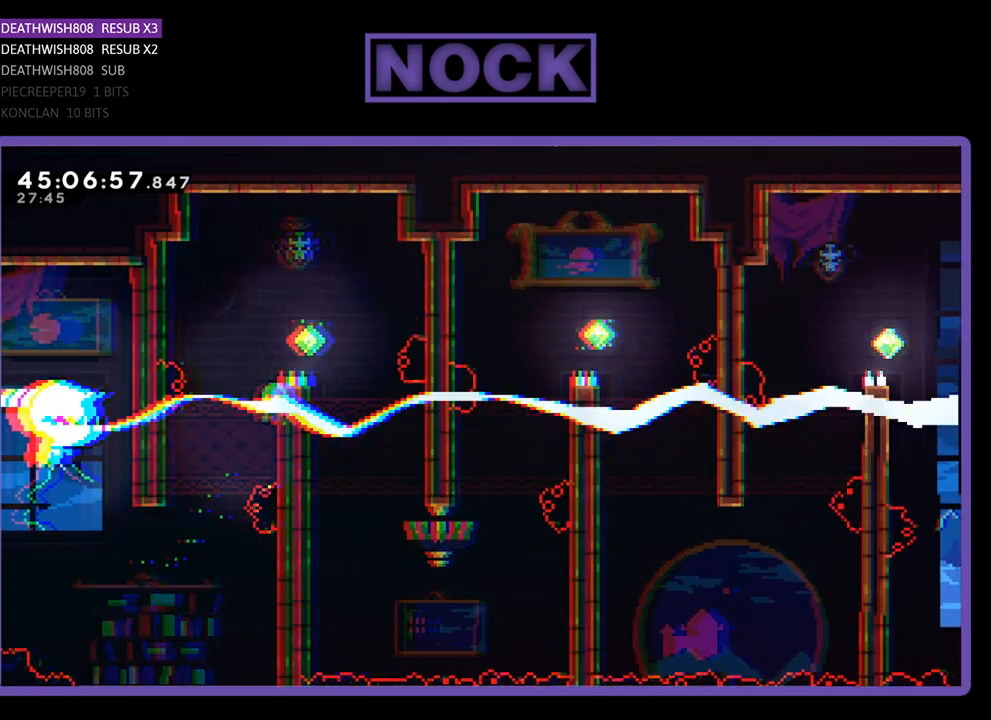
{"buttons": ["R2"], "events": [[33, "CROSS", "down"], [200, "DPAD_UP", "up"], [367, "CROSS", "up"], [467, "DPAD_RIGHT", "up"]]}
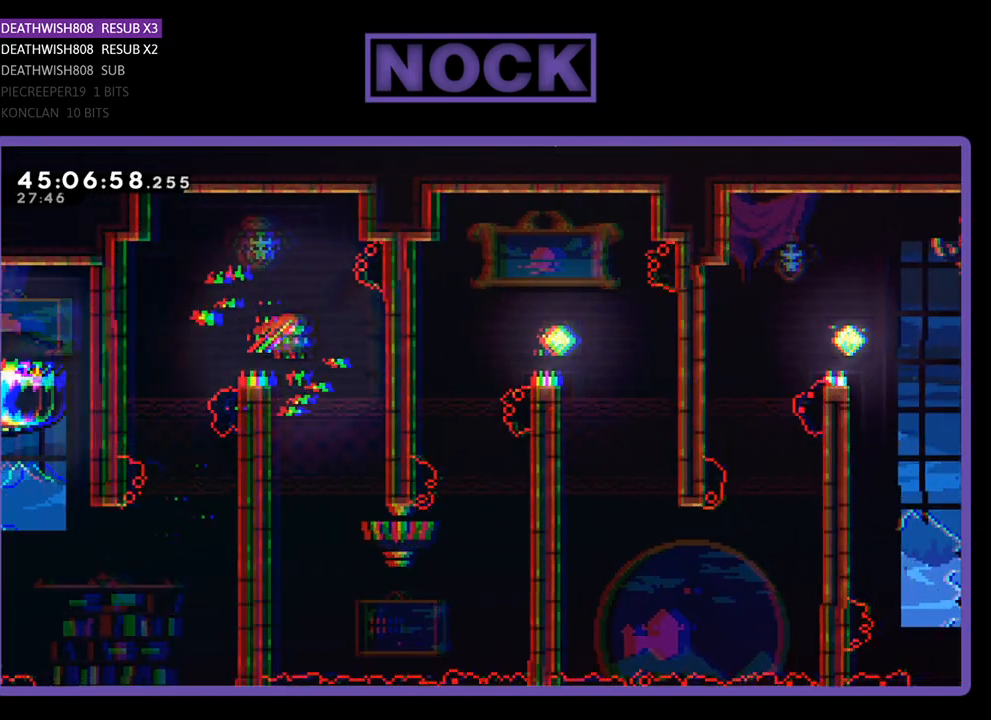
{"buttons": ["R2", "DPAD_DOWN"], "events": [[233, "DPAD_DOWN", "down"], [400, "DPAD_LEFT", "down"], [500, "DPAD_LEFT", "up"]]}
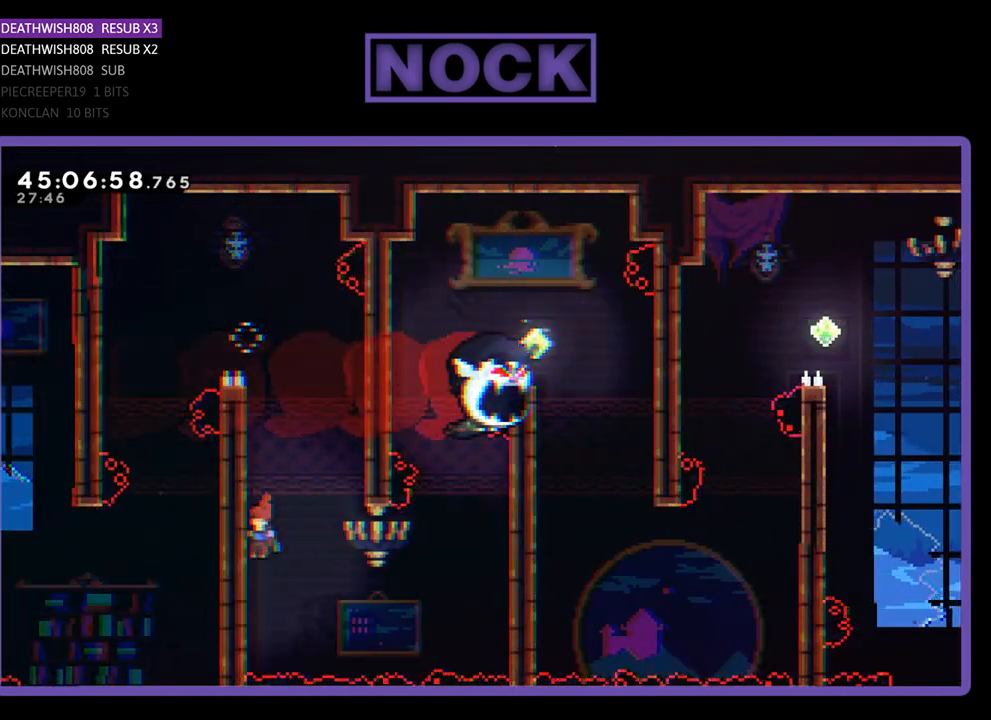
{"buttons": ["R2", "DPAD_DOWN", "DPAD_RIGHT"], "events": [[167, "DPAD_LEFT", "down"], [200, "DPAD_DOWN", "up"], [400, "DPAD_DOWN", "down"], [400, "DPAD_LEFT", "up"], [400, "DPAD_RIGHT", "down"]]}
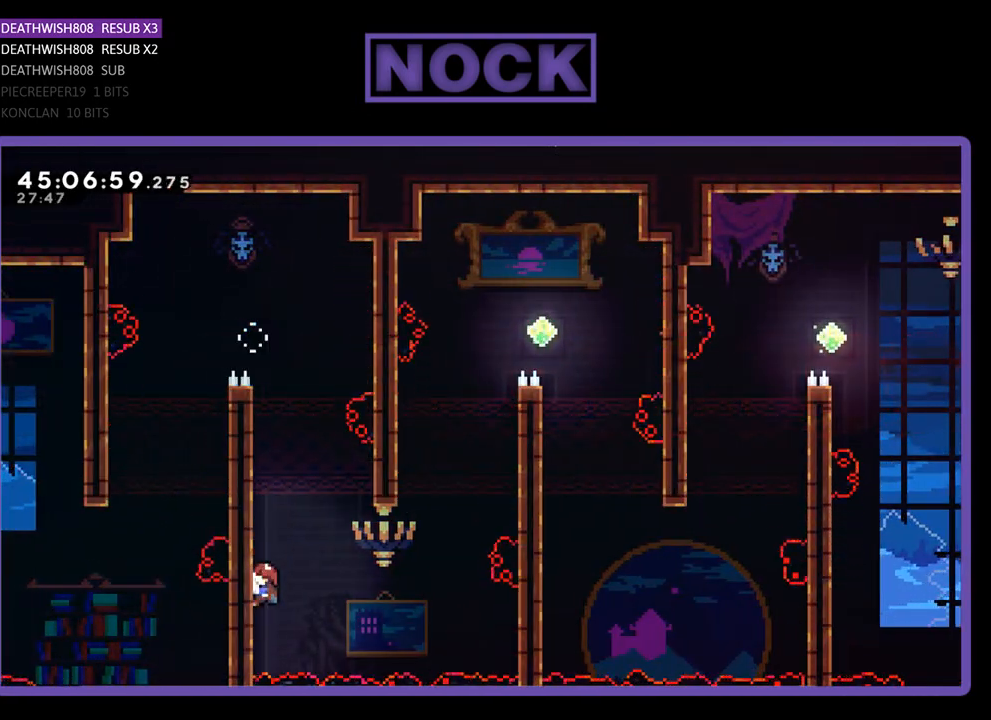
{"buttons": ["R2", "DPAD_RIGHT"], "events": [[167, "CROSS", "down"], [300, "CROSS", "up"], [500, "DPAD_DOWN", "up"]]}
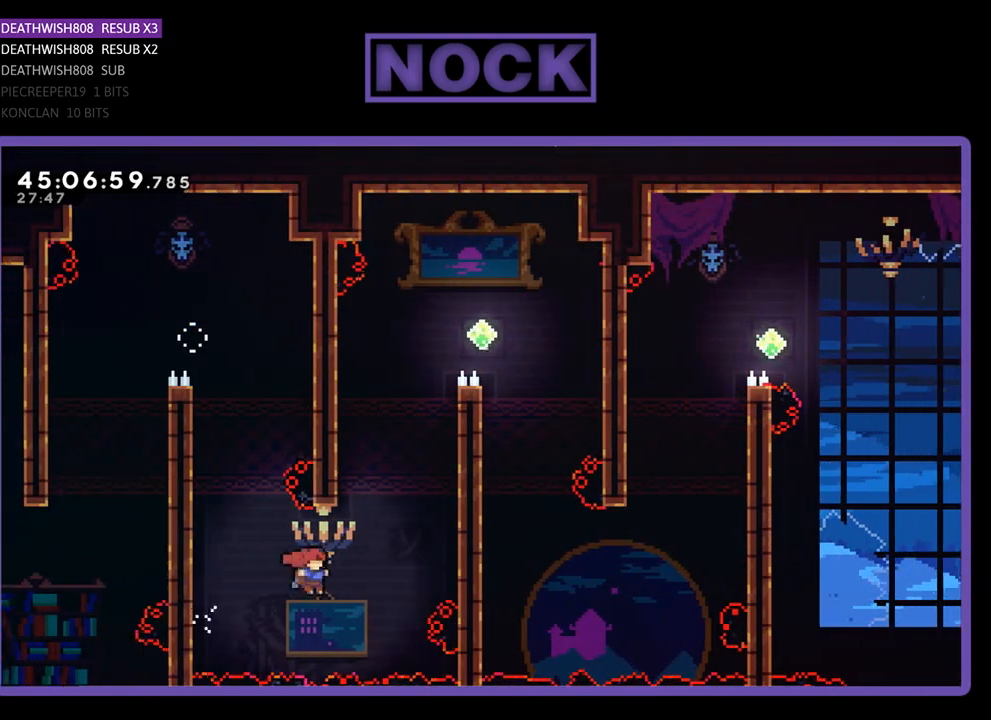
{"buttons": ["CROSS", "R2", "DPAD_UP", "DPAD_RIGHT"], "events": [[33, "CIRCLE", "down"], [67, "DPAD_UP", "down"], [367, "CIRCLE", "up"], [467, "CROSS", "down"]]}
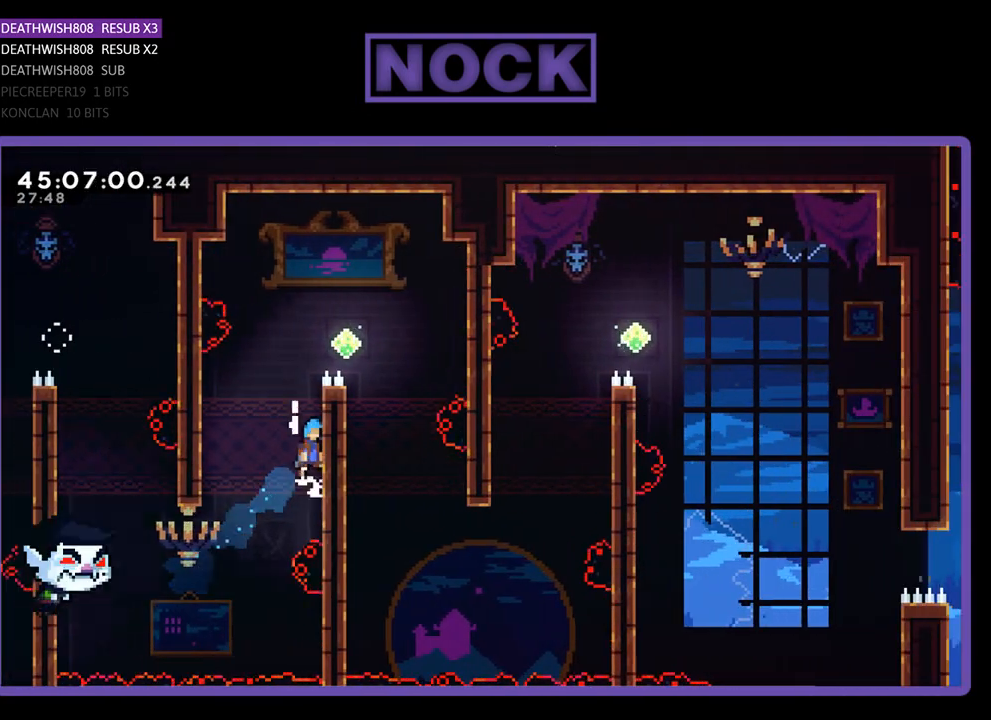
{"buttons": ["CROSS", "R2", "DPAD_RIGHT"], "events": [[133, "CROSS", "up"], [267, "CROSS", "down"], [433, "DPAD_UP", "up"]]}
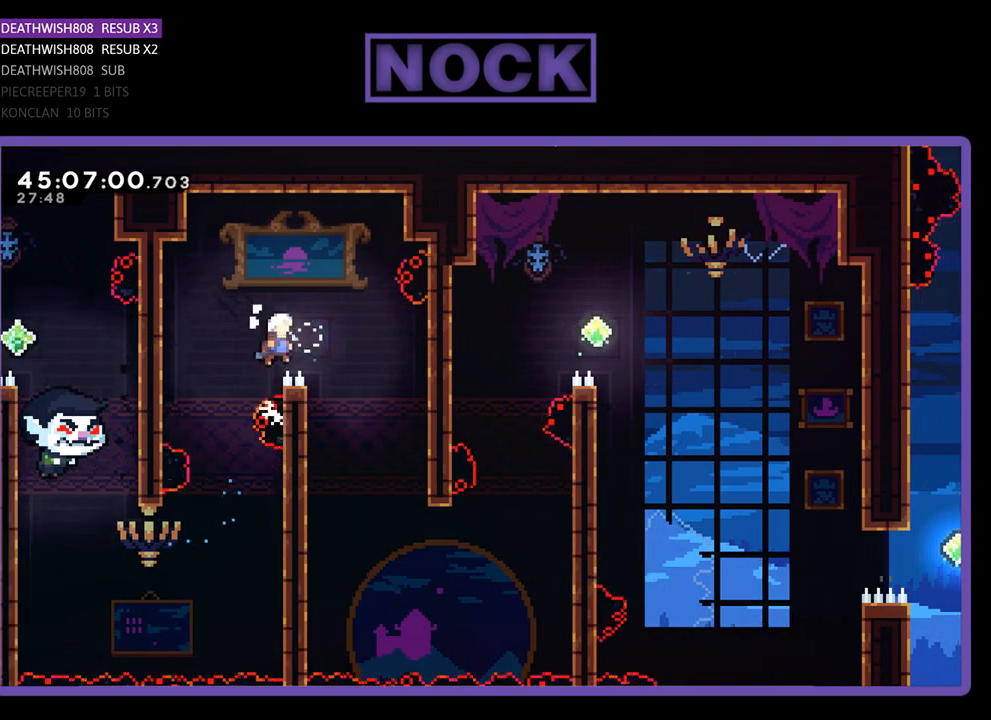
{"buttons": ["R2", "DPAD_RIGHT"], "events": [[167, "CROSS", "up"], [267, "DPAD_RIGHT", "up"], [500, "DPAD_RIGHT", "down"]]}
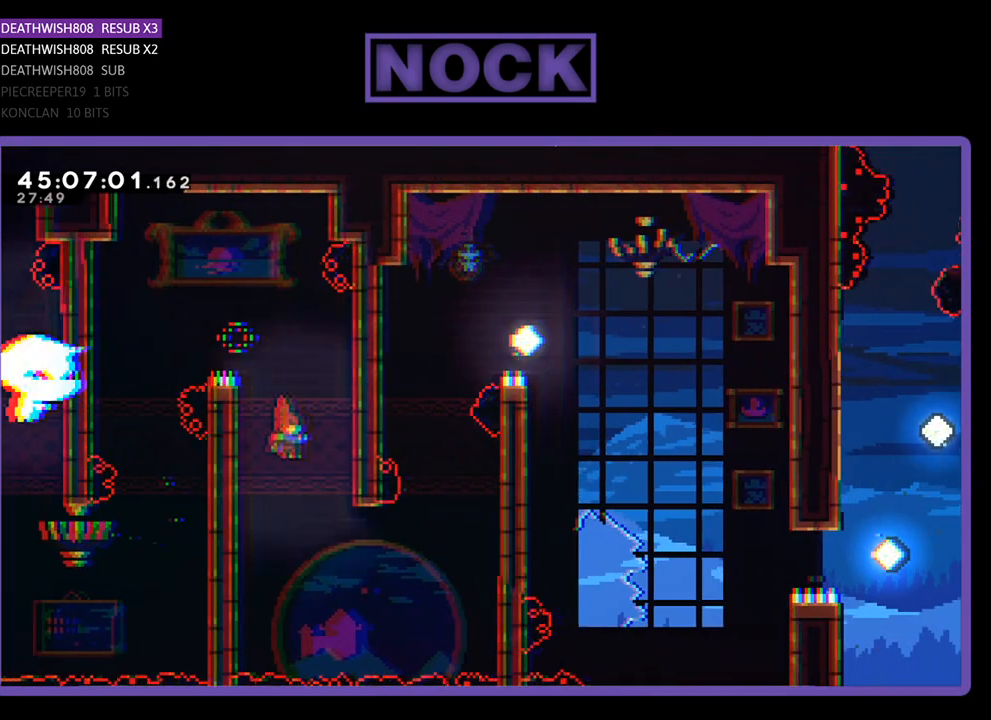
{"buttons": ["CIRCLE", "R2", "DPAD_UP", "DPAD_RIGHT"], "events": [[300, "DPAD_UP", "down"], [333, "CIRCLE", "down"]]}
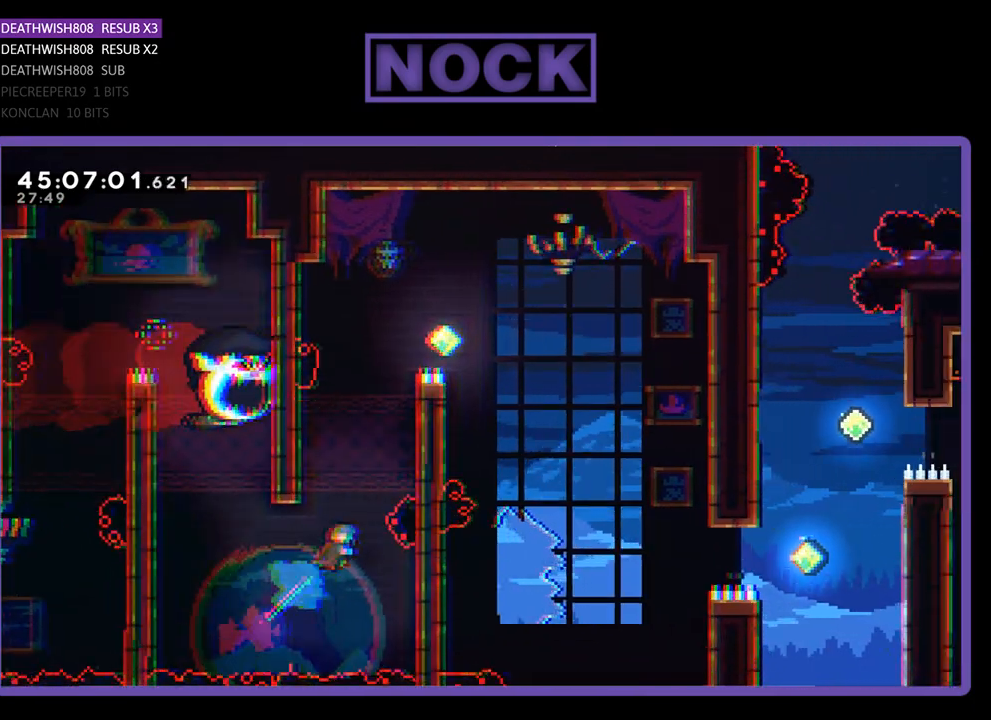
{"buttons": ["CROSS", "R2", "DPAD_UP", "DPAD_RIGHT"], "events": [[167, "DPAD_RIGHT", "up"], [267, "DPAD_RIGHT", "down"], [400, "CIRCLE", "up"], [500, "CROSS", "down"]]}
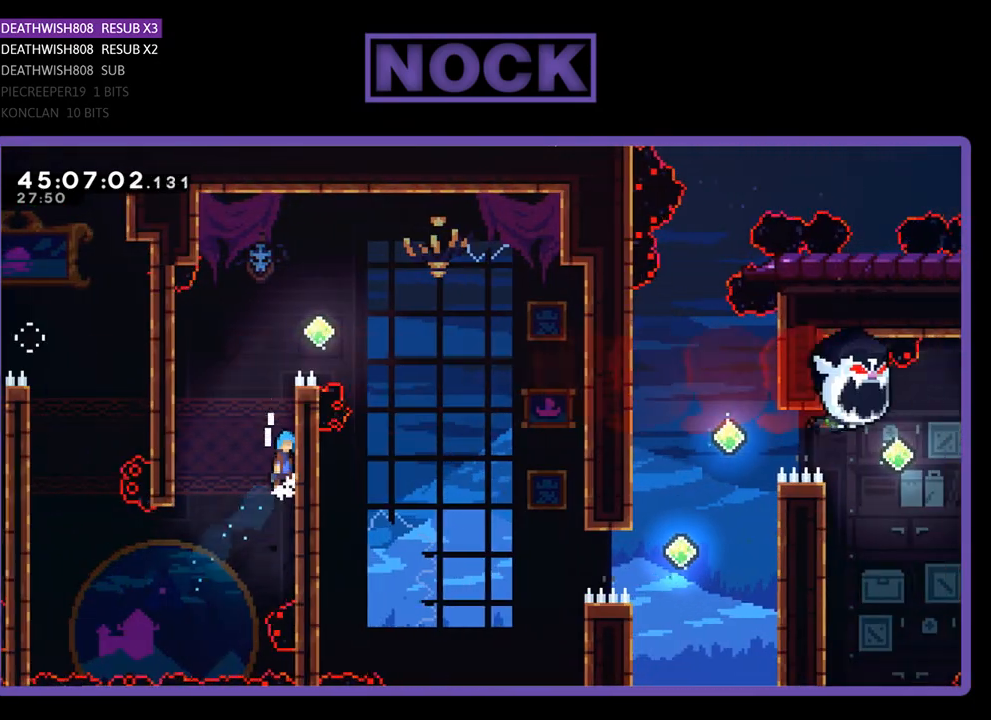
{"buttons": ["CROSS", "R2", "DPAD_UP", "DPAD_RIGHT"], "events": [[233, "CROSS", "up"], [467, "CROSS", "down"]]}
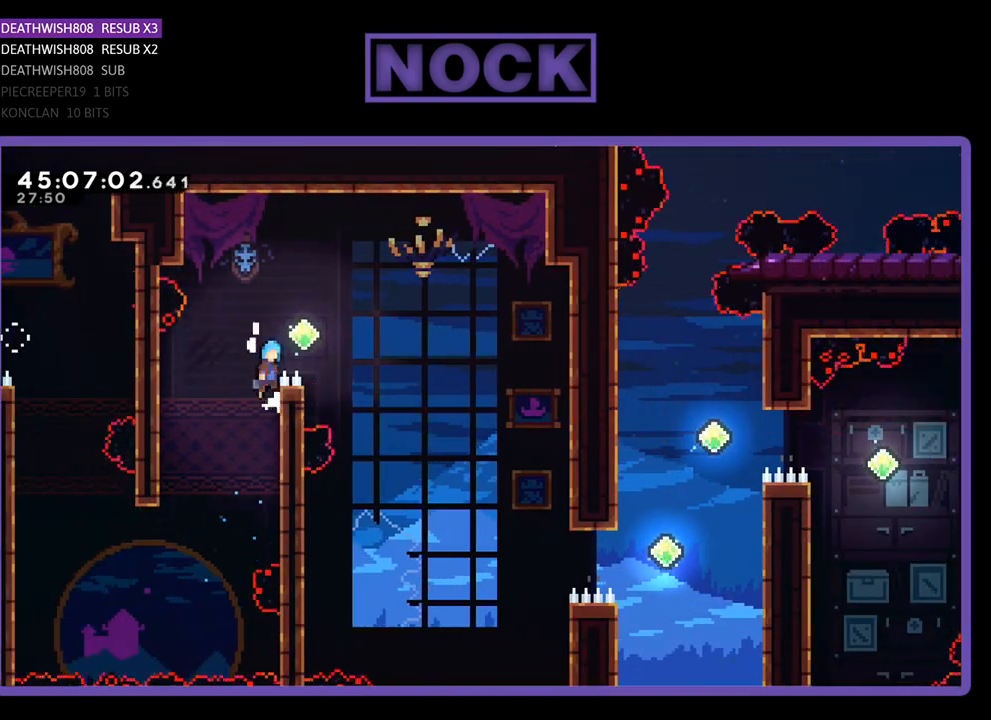
{"buttons": ["CROSS", "R2", "DPAD_RIGHT"], "events": [[100, "DPAD_UP", "up"]]}
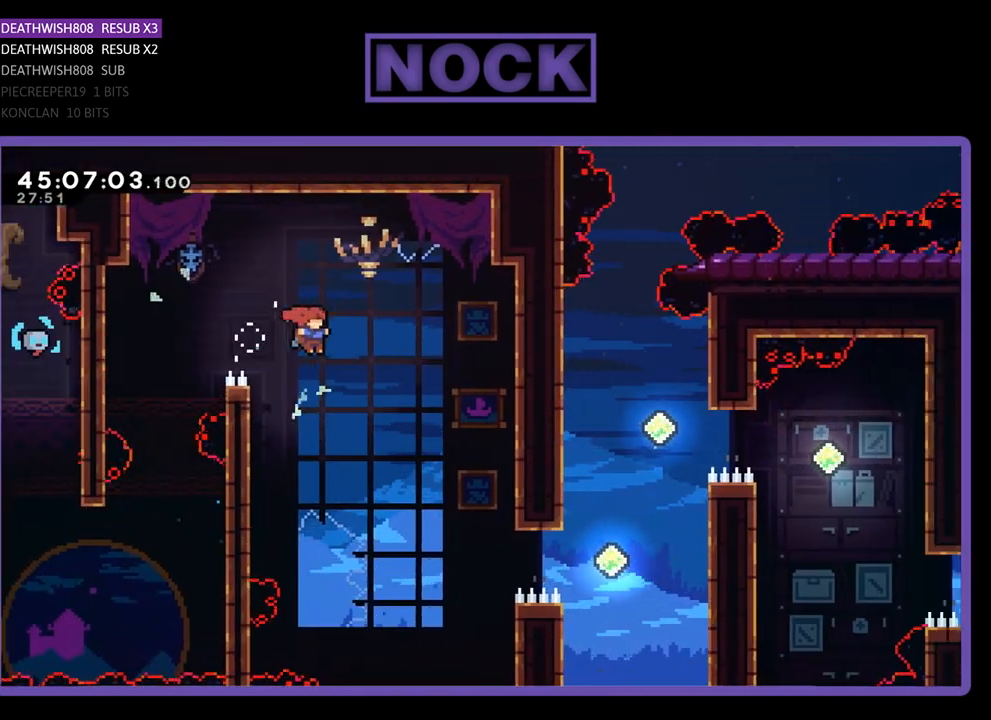
{"buttons": ["CIRCLE", "R2", "DPAD_RIGHT"], "events": [[167, "CROSS", "up"], [467, "CIRCLE", "down"]]}
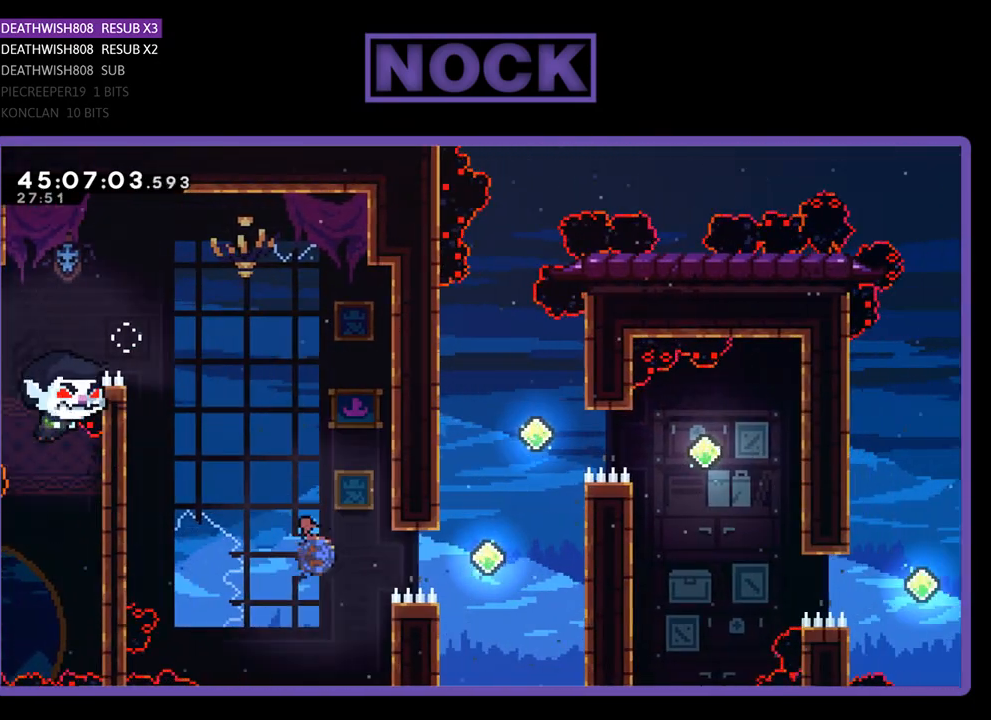
{"buttons": ["CIRCLE", "R2", "DPAD_UP", "DPAD_RIGHT"], "events": [[367, "CIRCLE", "up"], [467, "DPAD_UP", "down"], [500, "CIRCLE", "down"]]}
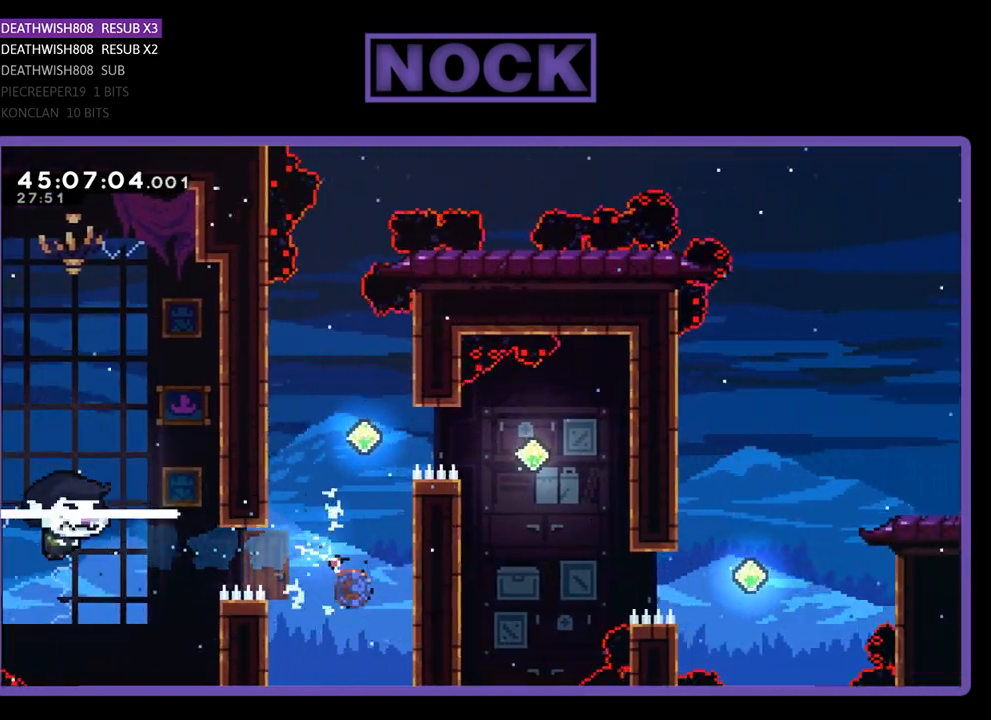
{"buttons": ["R2"], "events": [[133, "CIRCLE", "up"], [133, "DPAD_UP", "up"], [400, "DPAD_RIGHT", "up"]]}
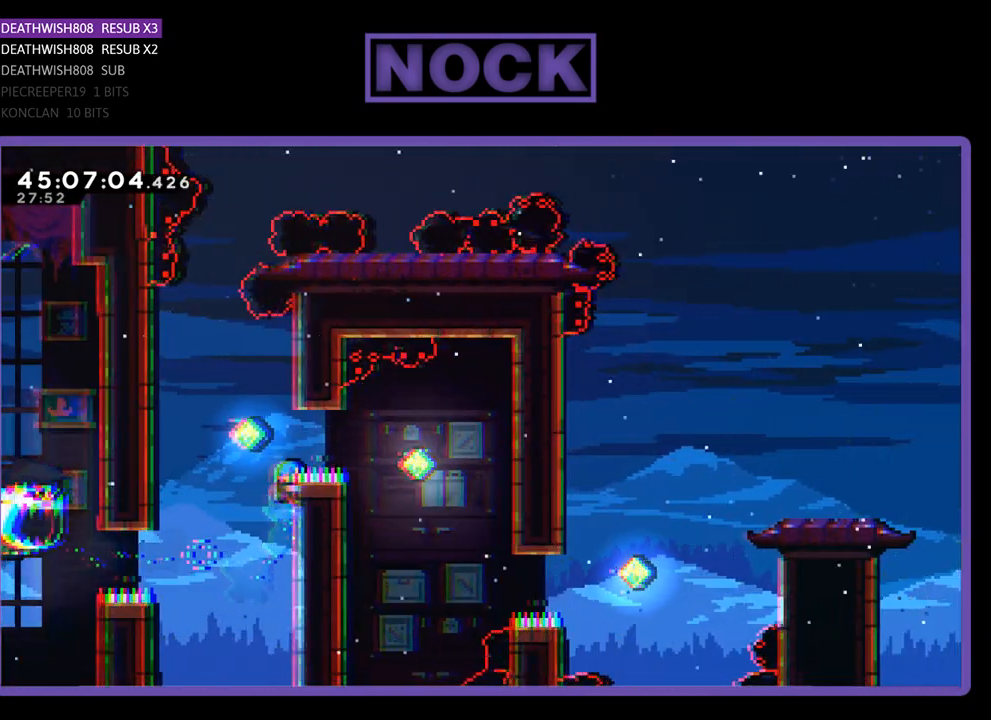
{"buttons": ["CROSS", "R2", "DPAD_UP", "DPAD_LEFT"], "events": [[100, "DPAD_UP", "down"], [133, "DPAD_RIGHT", "down"], [200, "CROSS", "down"], [200, "DPAD_RIGHT", "up"], [233, "DPAD_LEFT", "down"]]}